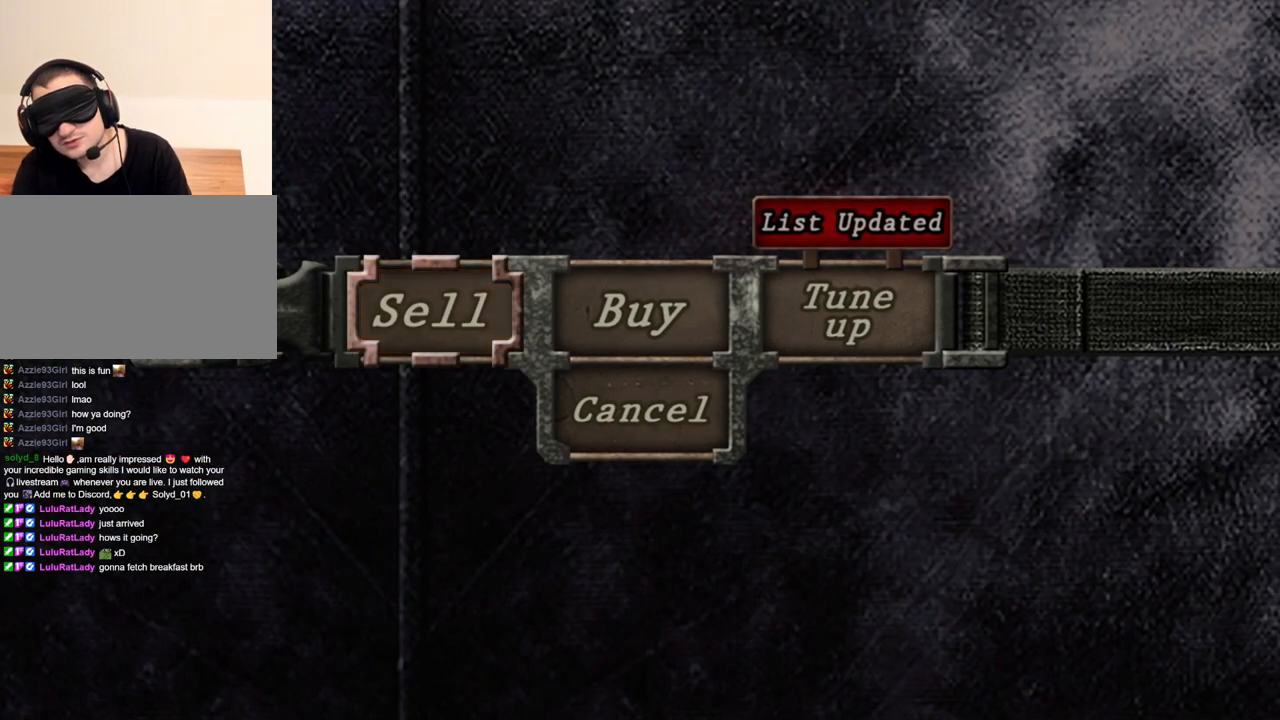
Gameplay with keyboard and mouse; each line is a JSON object with the keys and mouse buttons held at the frame after it. "events" lists presses ("down") and releases ("up") of "1", "2", "3", "4", "5", "a", "alt", "b", "c", "ctrl", "d", "e", "f", "g", "q", "r", "s", "shift", "space", "t", "tab", "tilde", "v", "w", "x", "z", "mouse_left", "mouse_wheel", "mouse_right", "mouse_mb4" and "mouse_mb5" between this image and that frame as [ms after this image, input, new state], when the widget could be followed in between. "mouse_left", "mouse_wheel", "mouse_right", "mouse_mb4", "mouse_mb5" = the "left", "wheel", "right", "mb4", "mb5" buttons of the "mouse" list. No other keys are recorded. "wheel" means that the mouse wheel is clicked or scrolled. Mouse movement is not recorded.
{"keys": ["d"], "mouse": [], "events": [[450, "d", "down"]]}
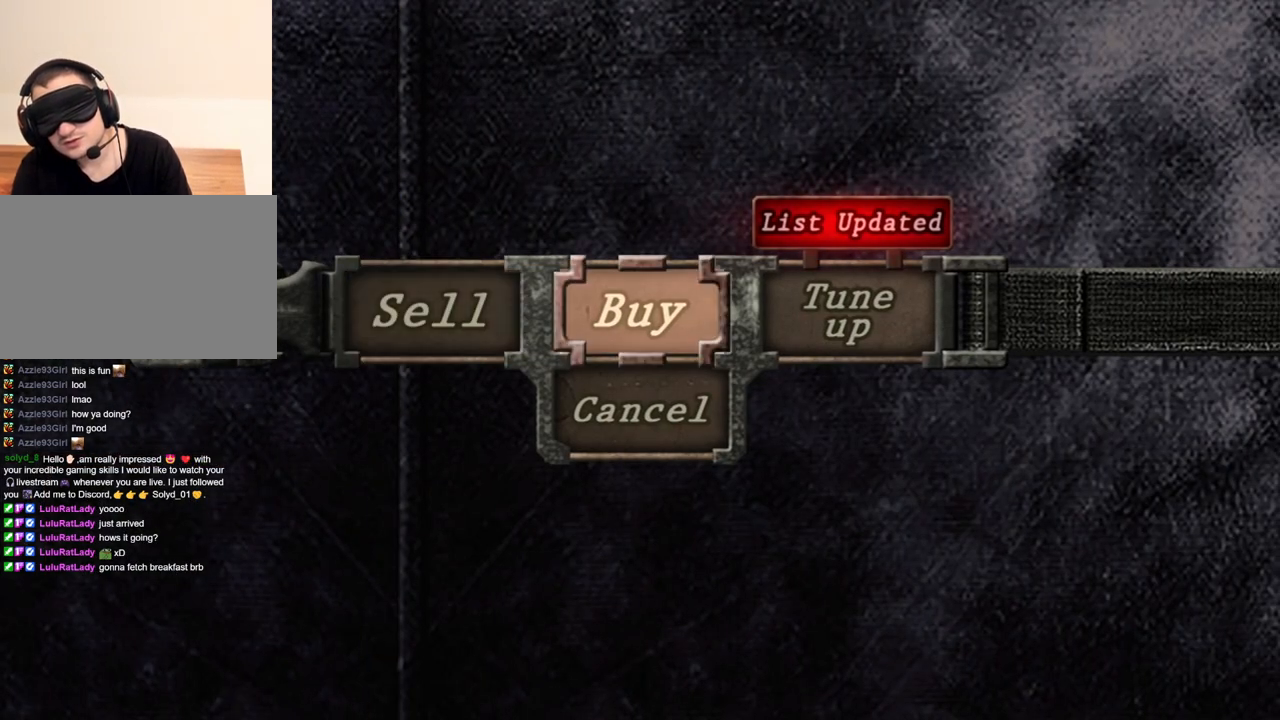
{"keys": [], "mouse": [], "events": [[150, "d", "up"]]}
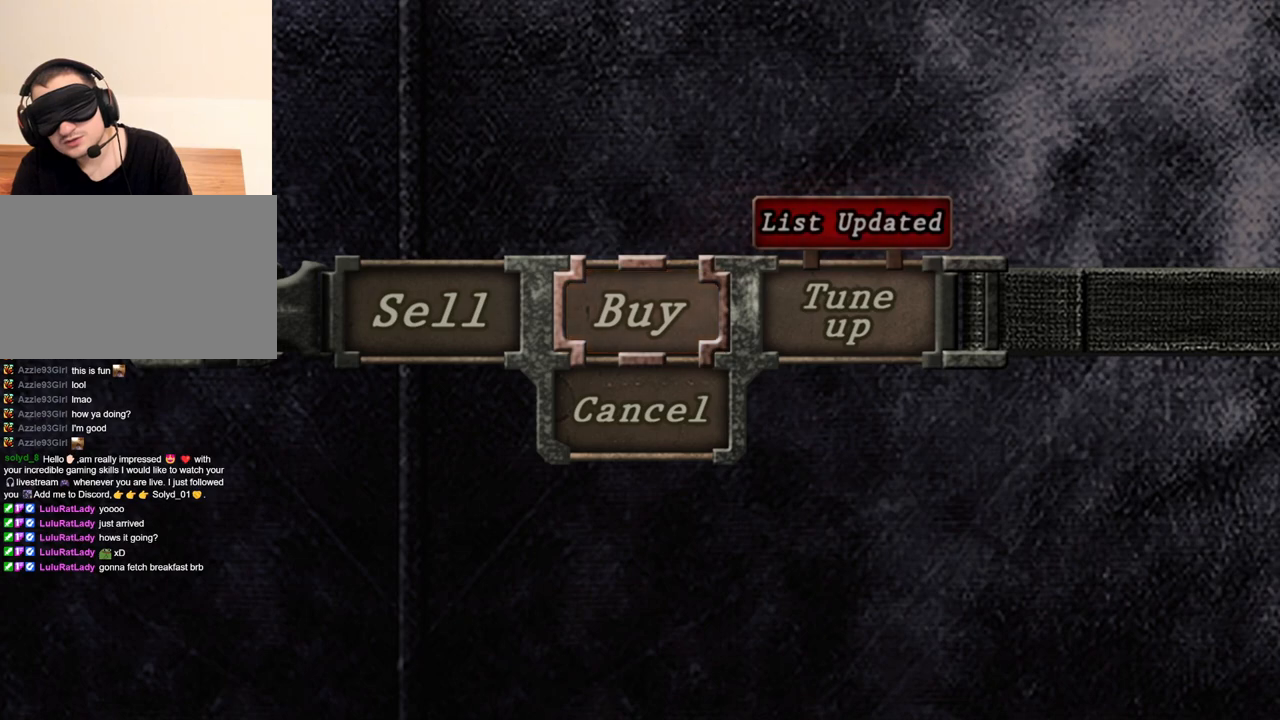
{"keys": [], "mouse": [], "events": [[317, "d", "down"], [483, "d", "up"]]}
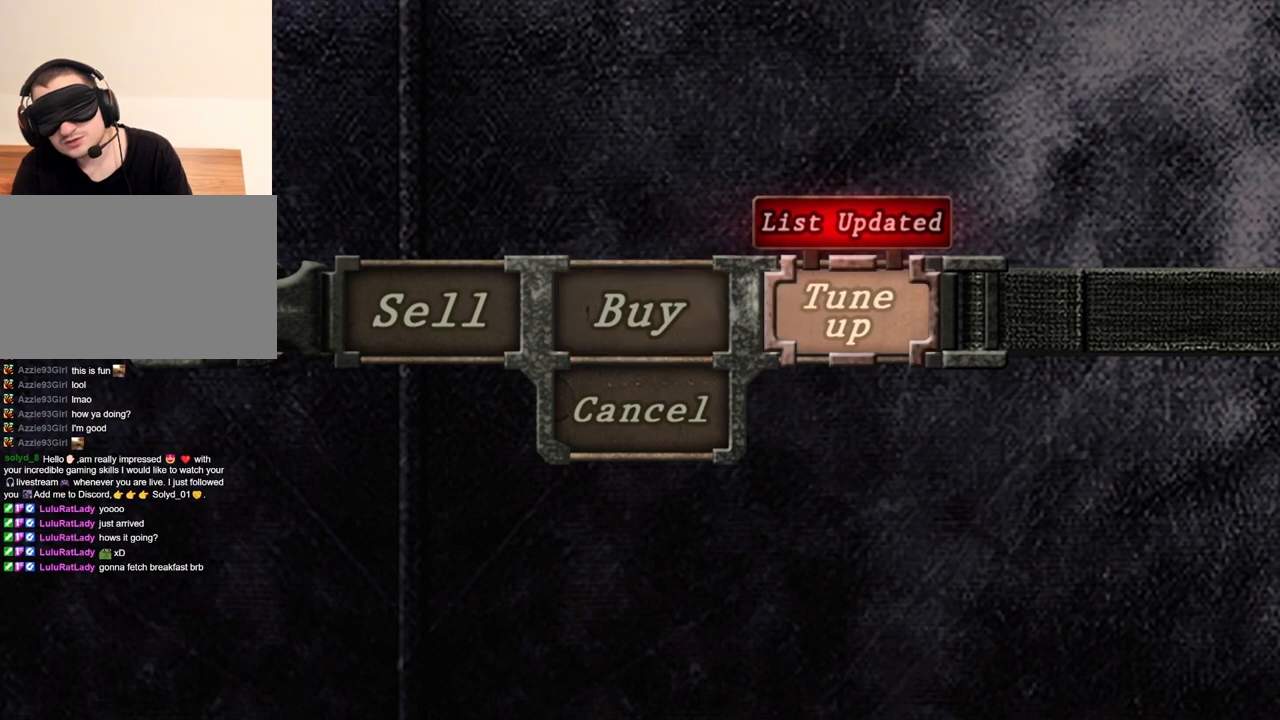
{"keys": [], "mouse": [], "events": [[317, "e", "down"], [450, "e", "up"]]}